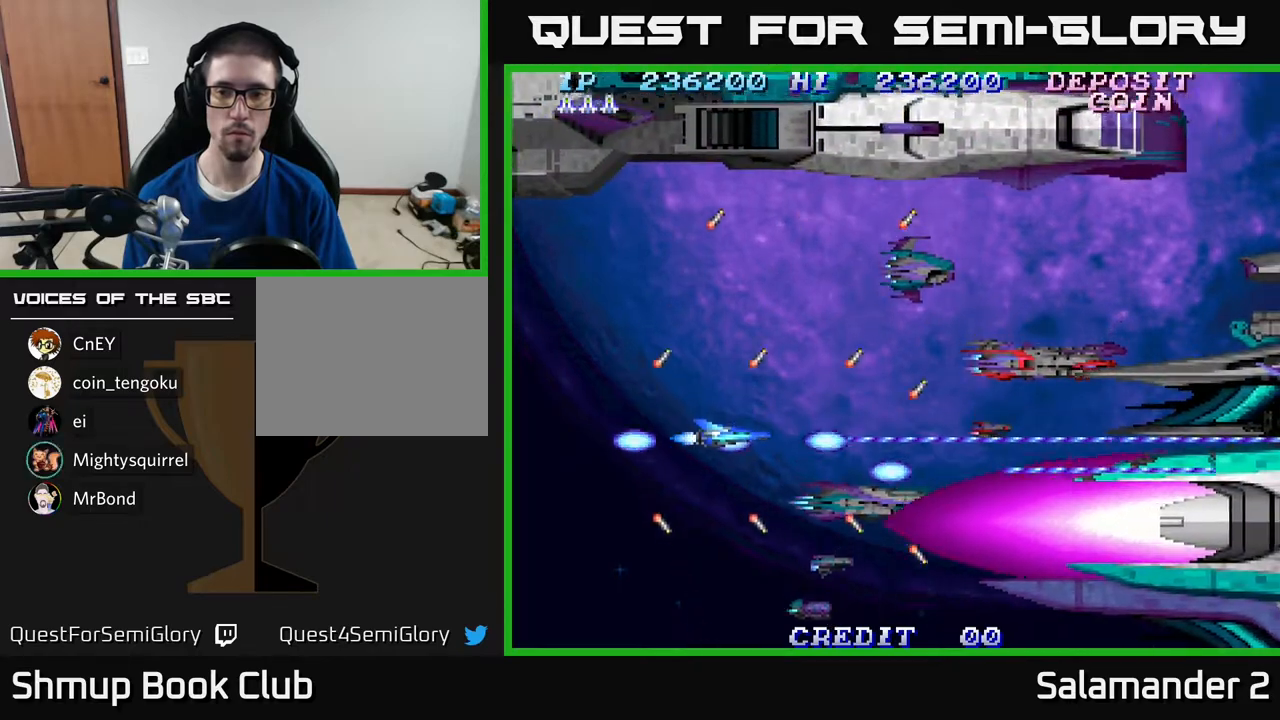
Gameplay with a controller (Xbox layout); each line is a JSON object with the inputs held at the frame after it. "events" lists button and stick changes between this image and that frame as [ms after this image, input, new state], when the widget could be followed in between. Not read: left_stick.
{"buttons": ["A"], "right_stick": "center", "events": [[267, "DPAD_UP", "down"], [350, "DPAD_UP", "up"]]}
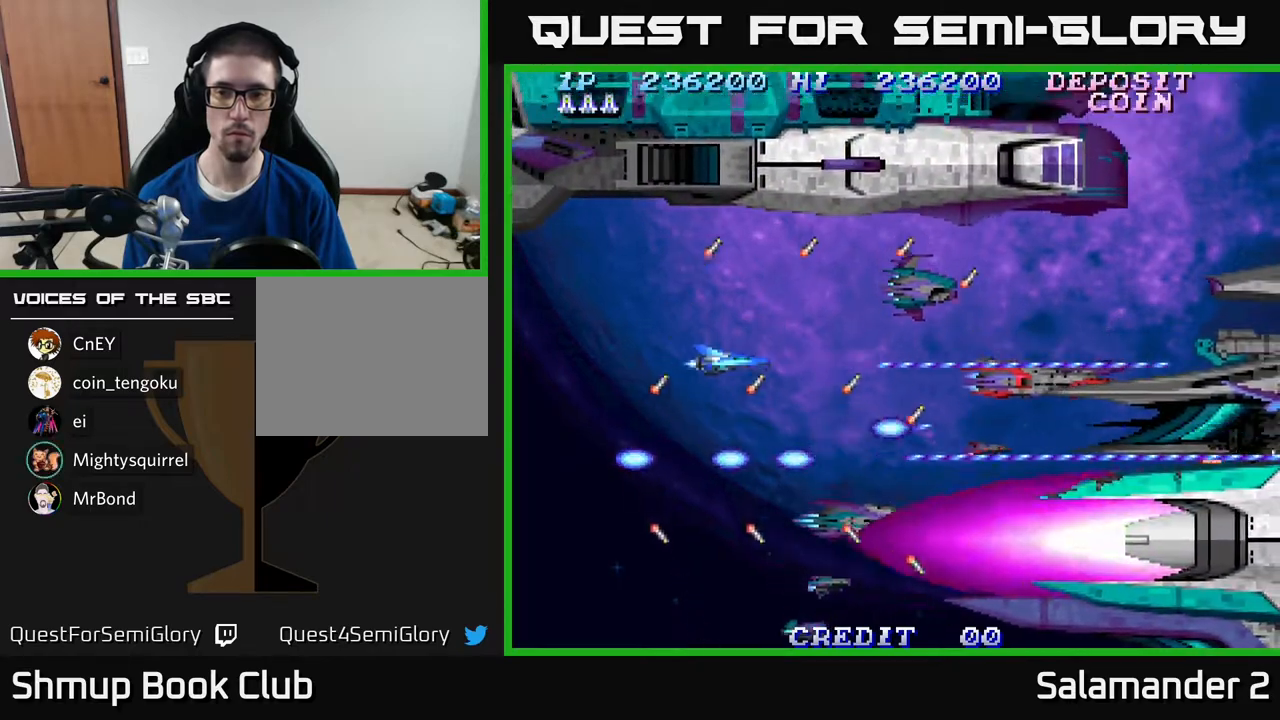
{"buttons": ["A"], "right_stick": "center", "events": [[133, "DPAD_UP", "down"], [183, "DPAD_UP", "up"]]}
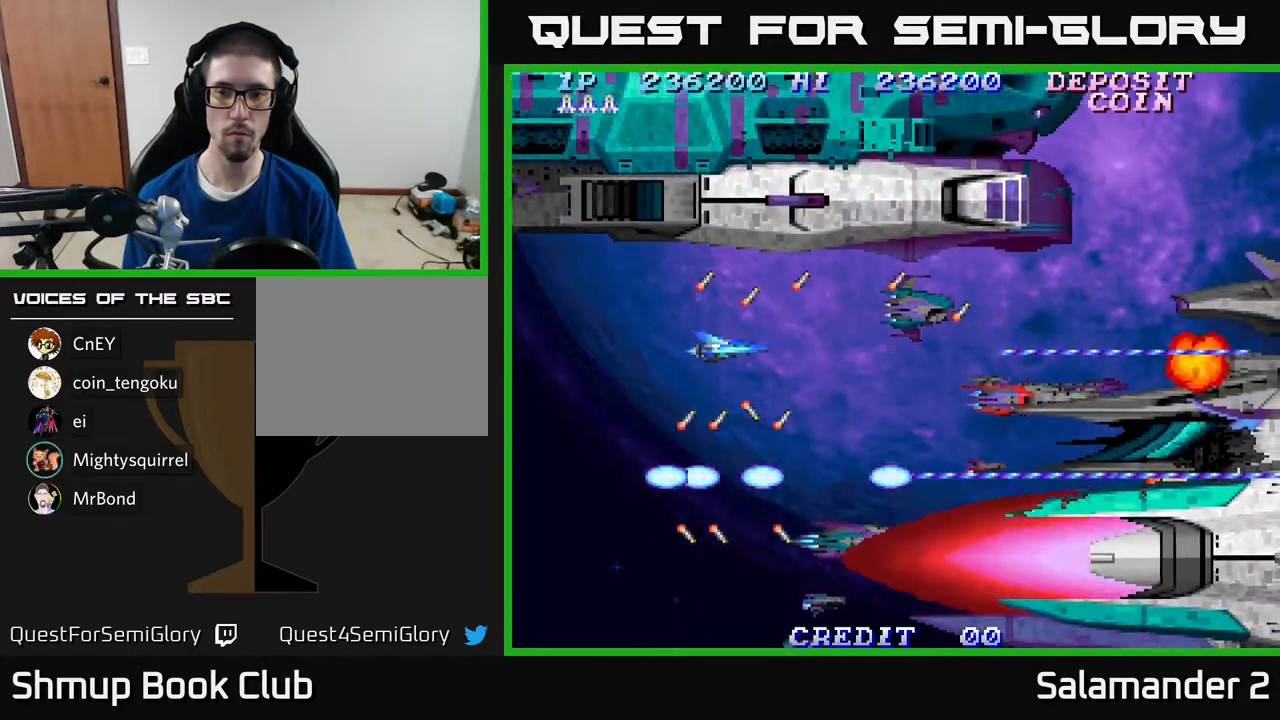
{"buttons": ["A", "DPAD_LEFT"], "right_stick": "center", "events": [[50, "DPAD_LEFT", "down"], [283, "DPAD_LEFT", "up"], [467, "DPAD_LEFT", "down"]]}
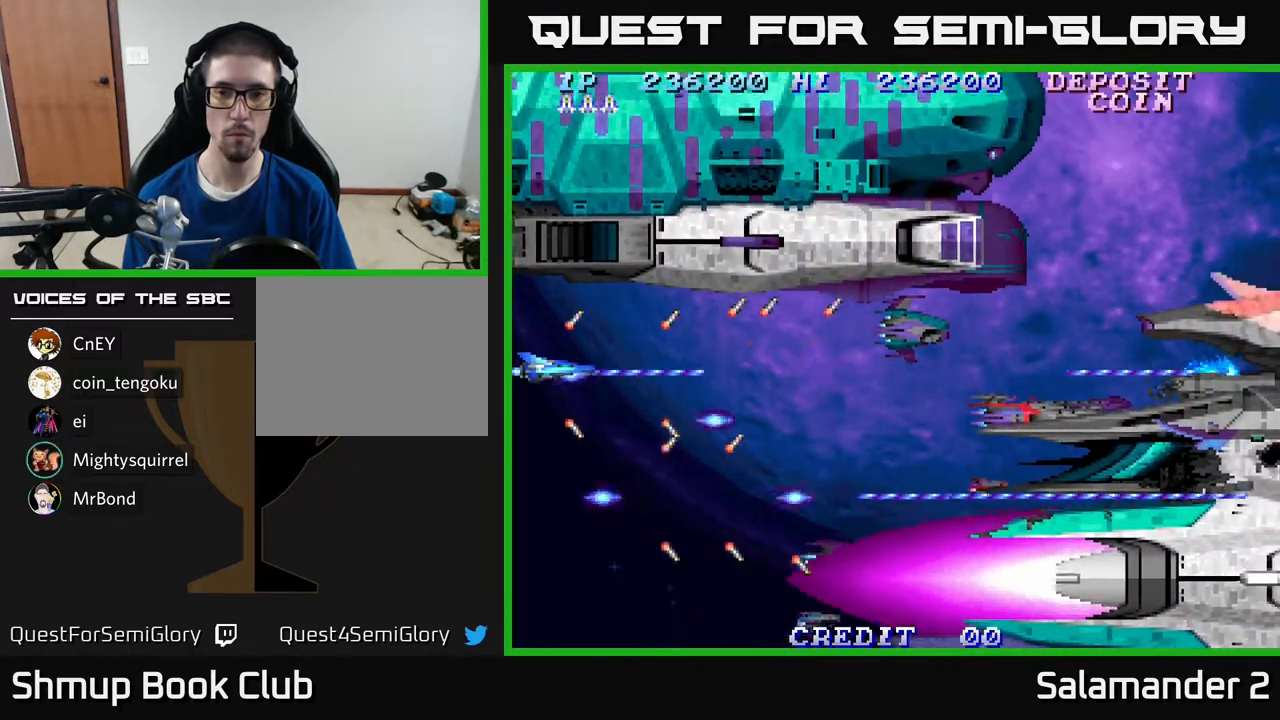
{"buttons": ["A"], "right_stick": "center", "events": [[417, "DPAD_LEFT", "up"]]}
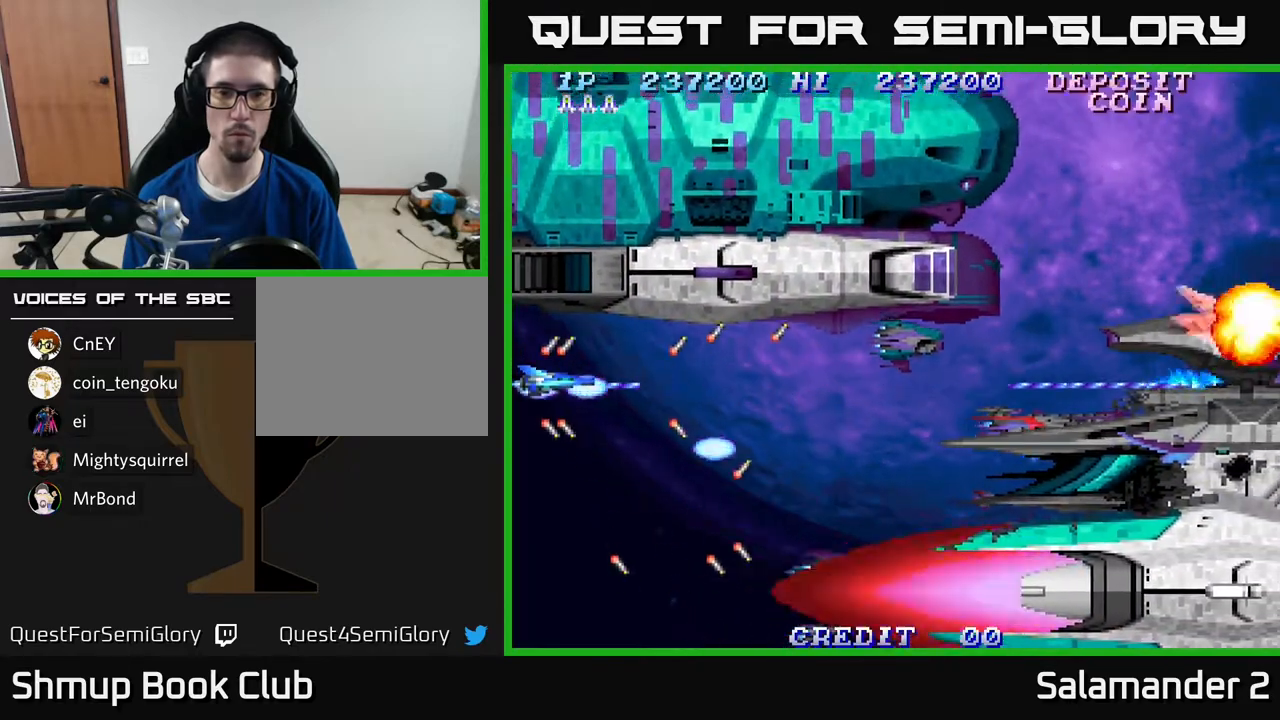
{"buttons": ["A"], "right_stick": "center", "events": []}
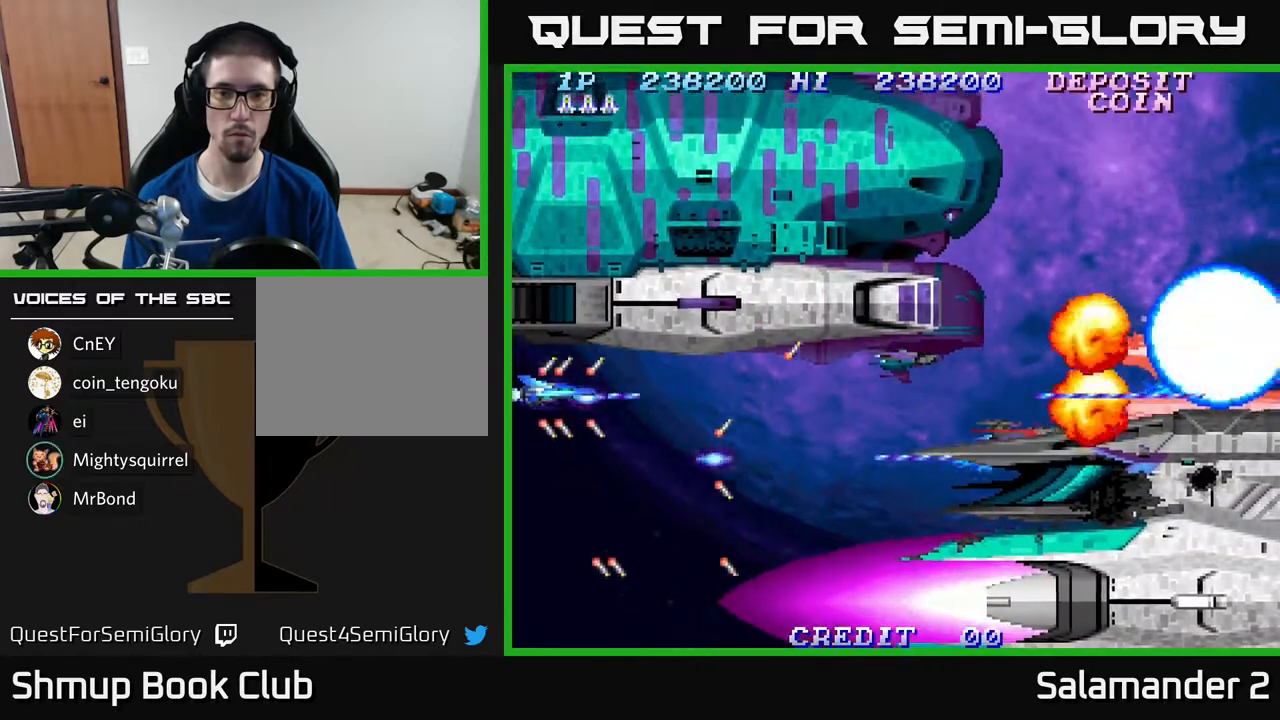
{"buttons": ["A"], "right_stick": "center", "events": []}
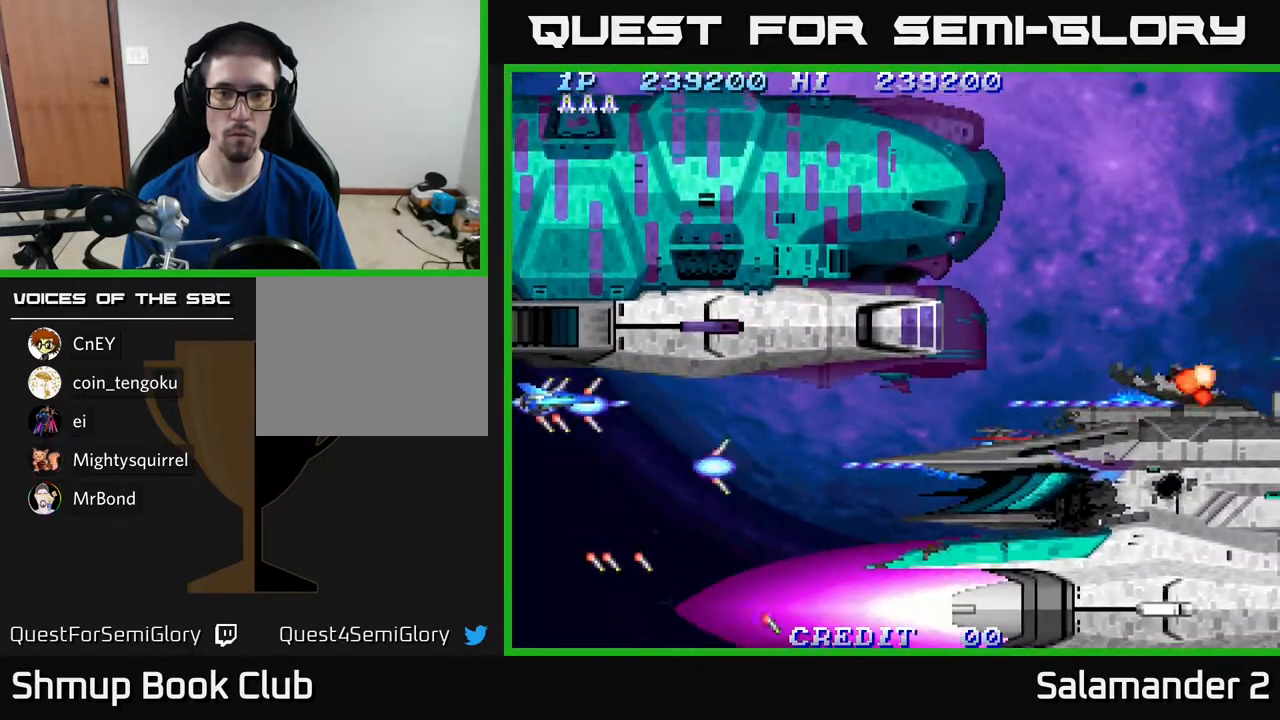
{"buttons": ["A"], "right_stick": "center", "events": [[67, "DPAD_DOWN", "down"], [100, "DPAD_DOWN", "up"]]}
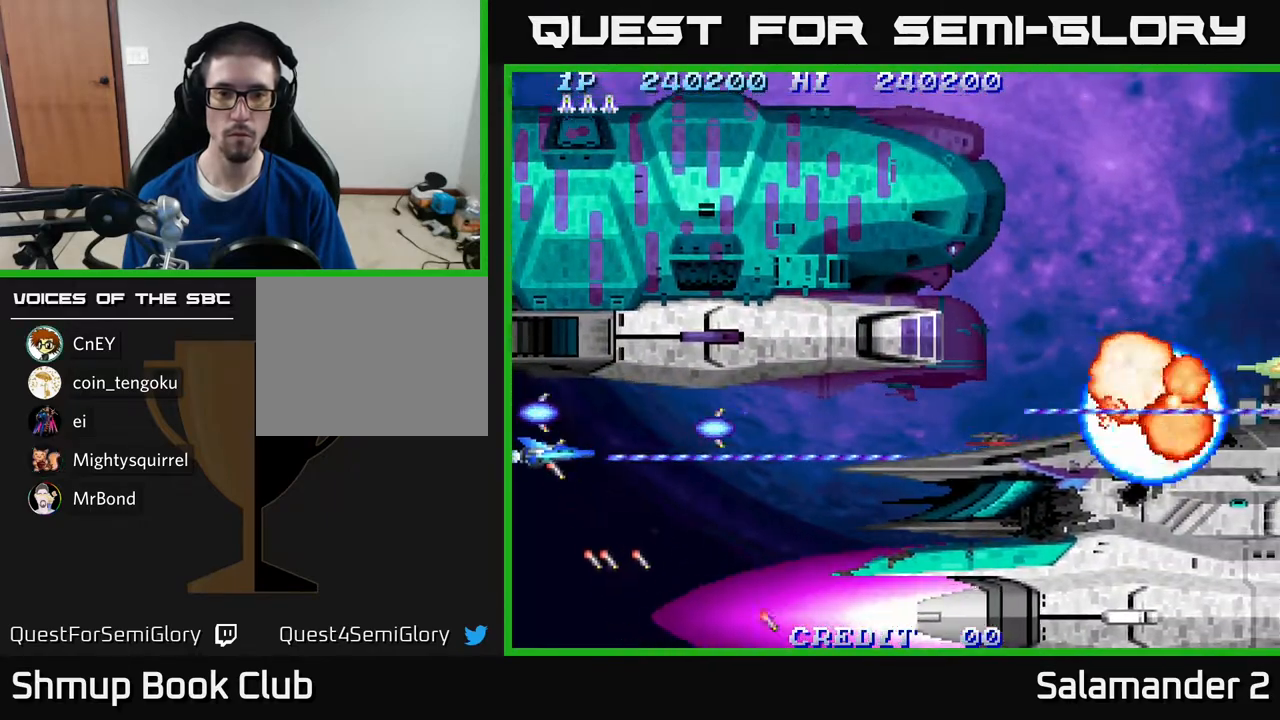
{"buttons": ["A"], "right_stick": "center", "events": []}
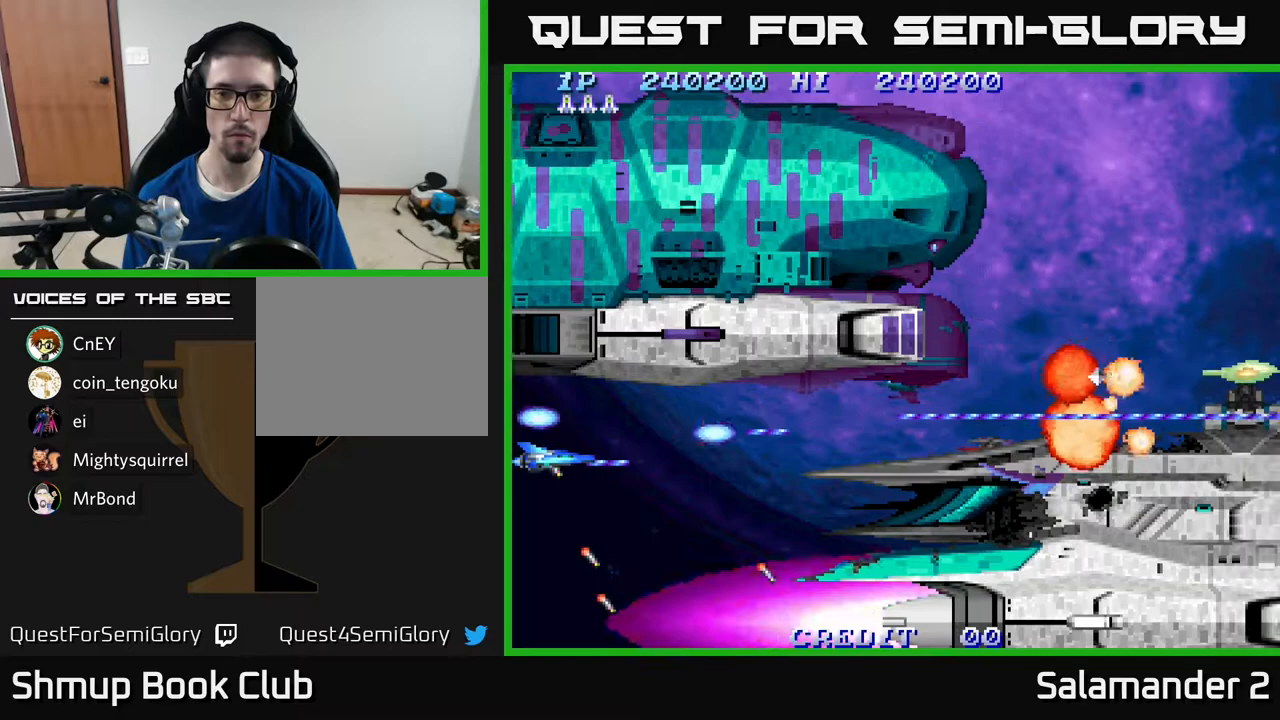
{"buttons": ["A"], "right_stick": "center", "events": []}
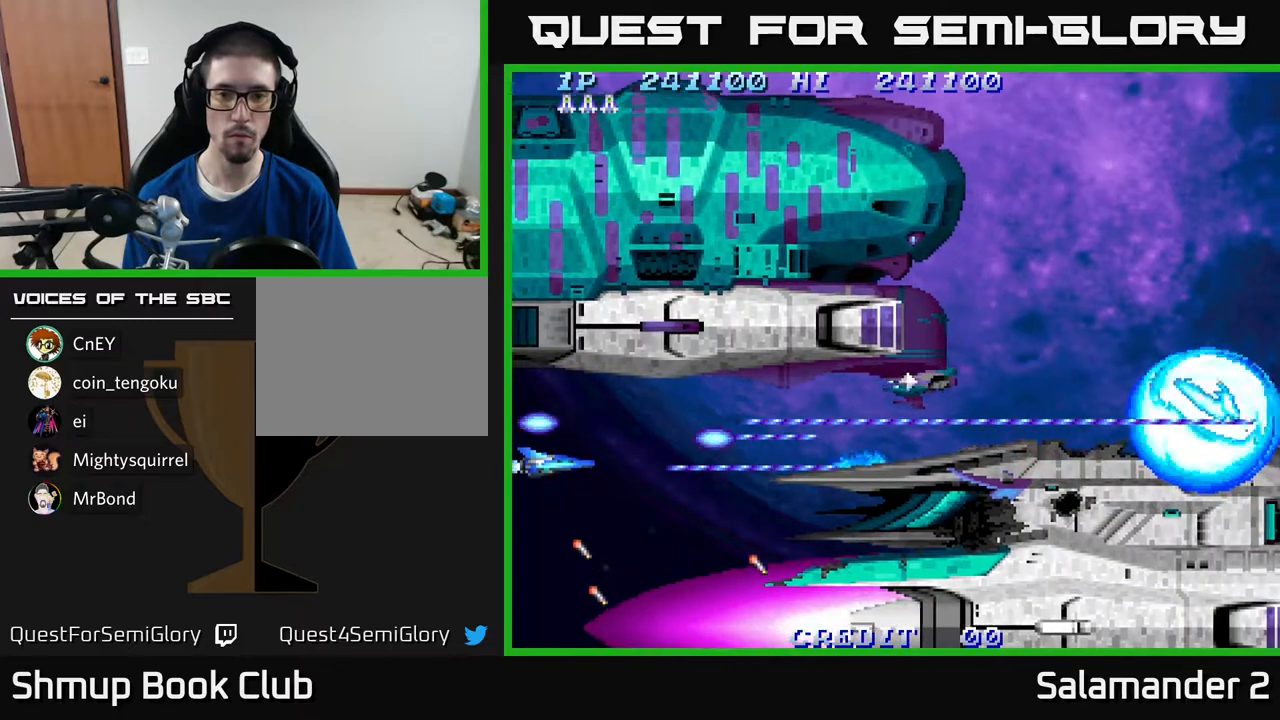
{"buttons": ["A"], "right_stick": "center", "events": []}
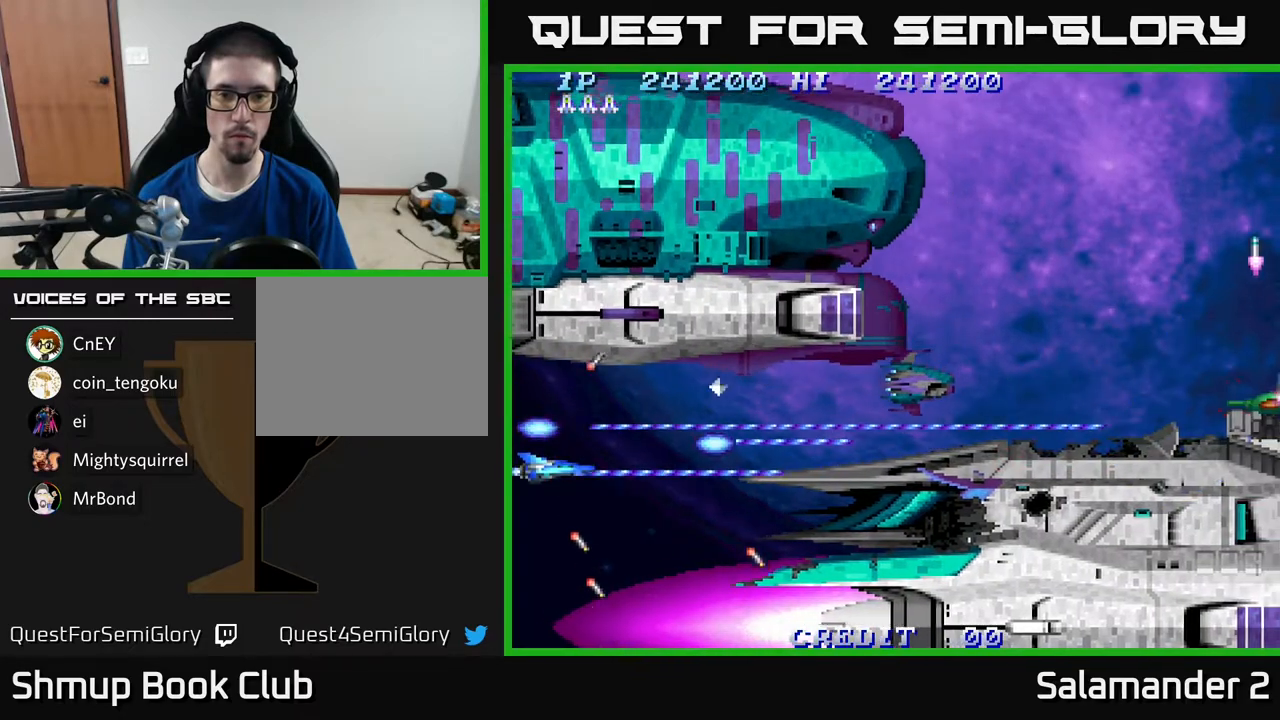
{"buttons": ["A"], "right_stick": "center", "events": [[217, "DPAD_UP", "down"], [250, "DPAD_UP", "up"]]}
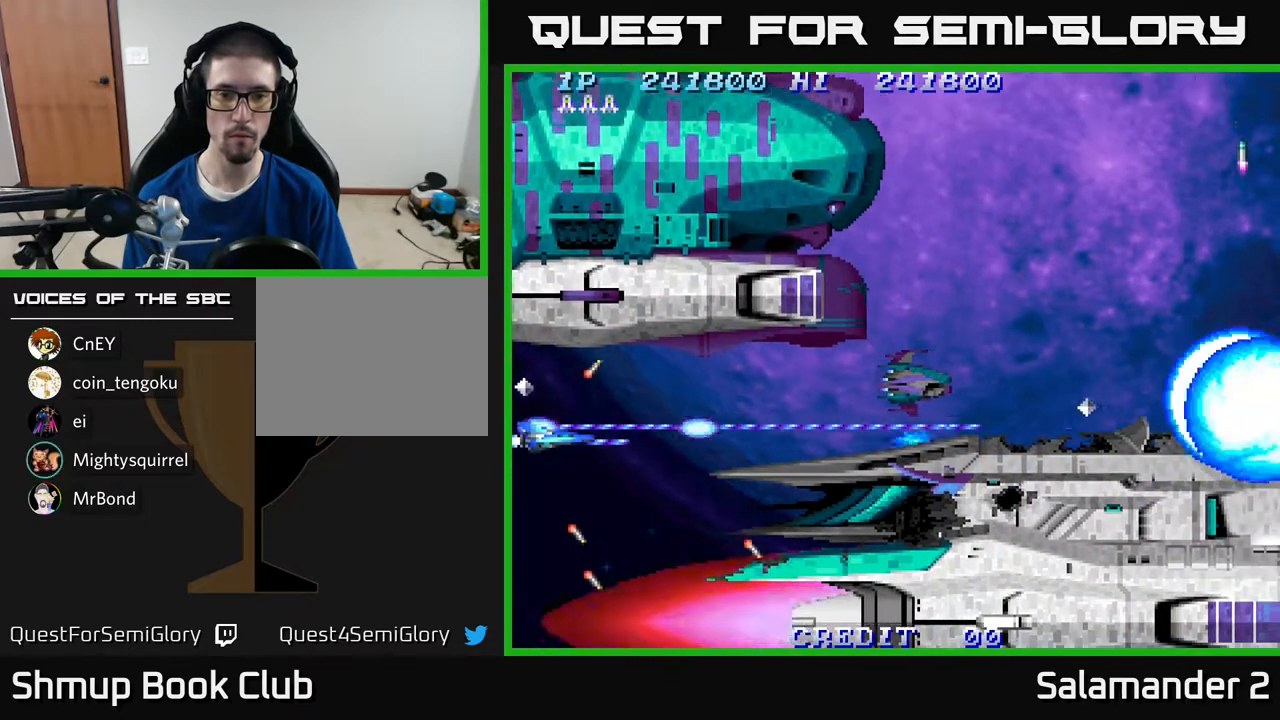
{"buttons": ["A"], "right_stick": "center", "events": [[117, "DPAD_RIGHT", "down"], [217, "DPAD_RIGHT", "up"], [217, "DPAD_UP", "down"], [283, "DPAD_UP", "up"]]}
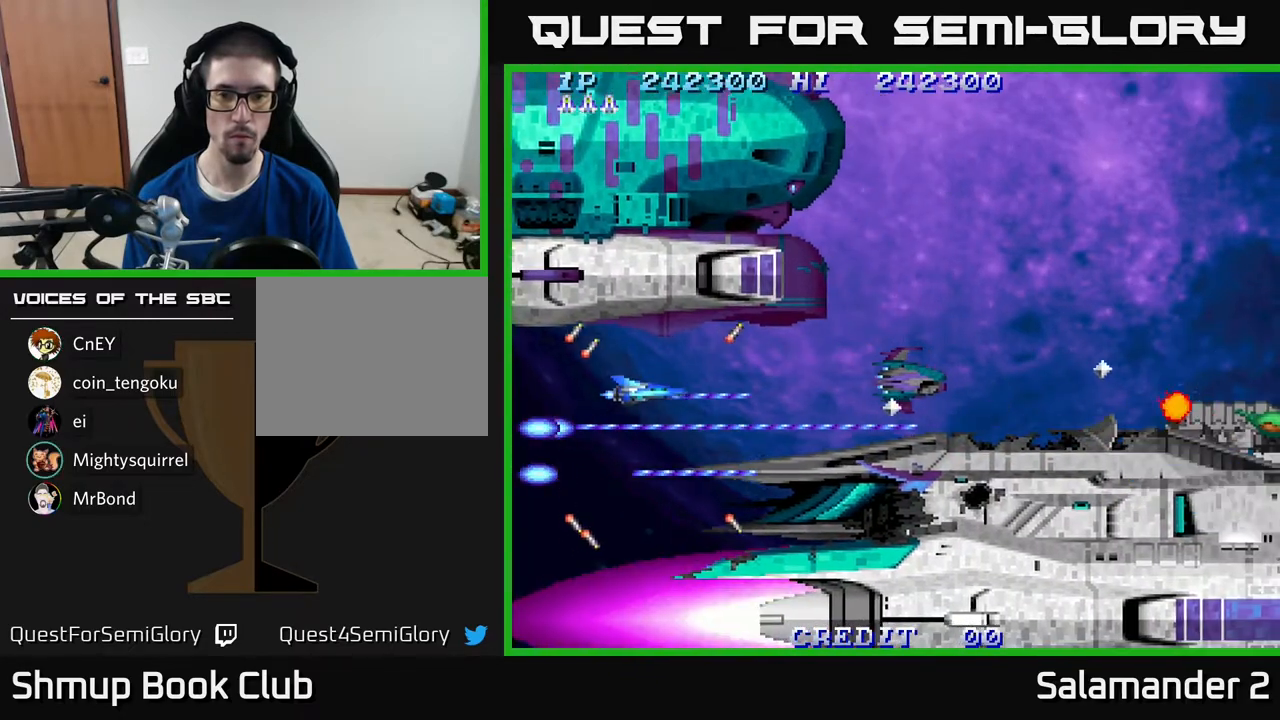
{"buttons": ["A"], "right_stick": "center", "events": [[283, "DPAD_UP", "down"], [300, "DPAD_UP", "up"]]}
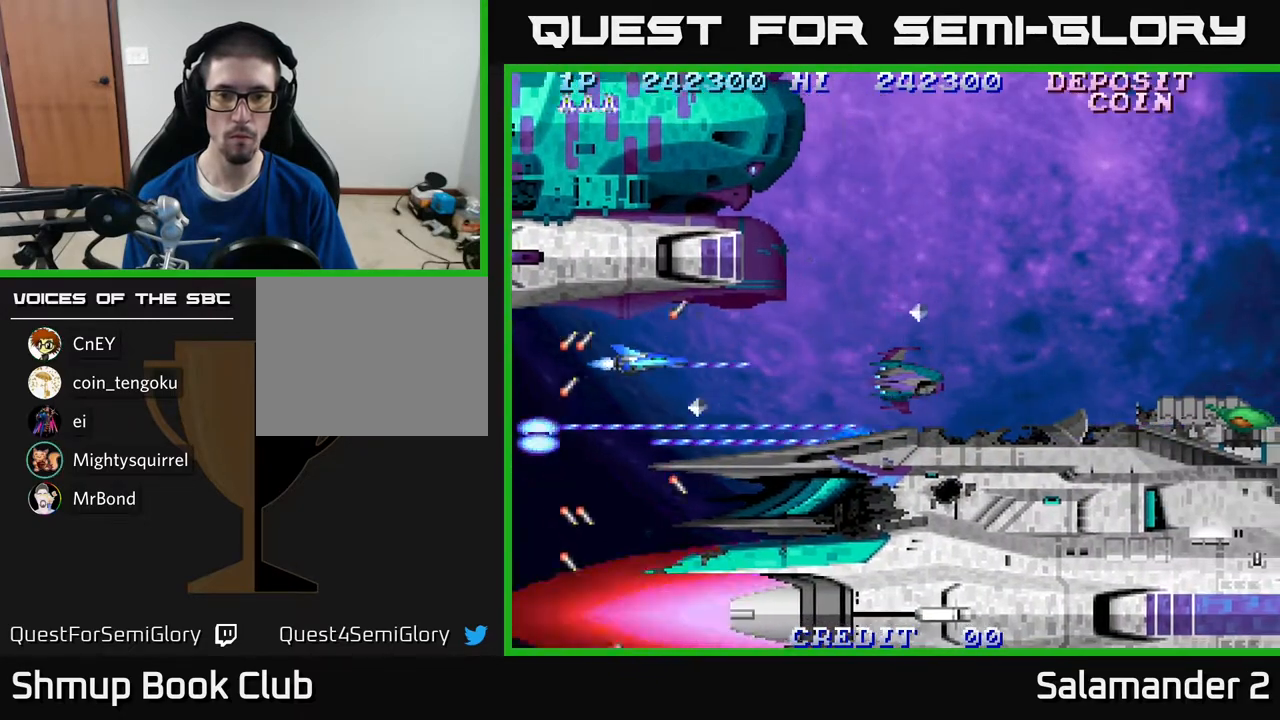
{"buttons": ["A"], "right_stick": "center", "events": [[250, "DPAD_RIGHT", "down"], [367, "DPAD_RIGHT", "up"]]}
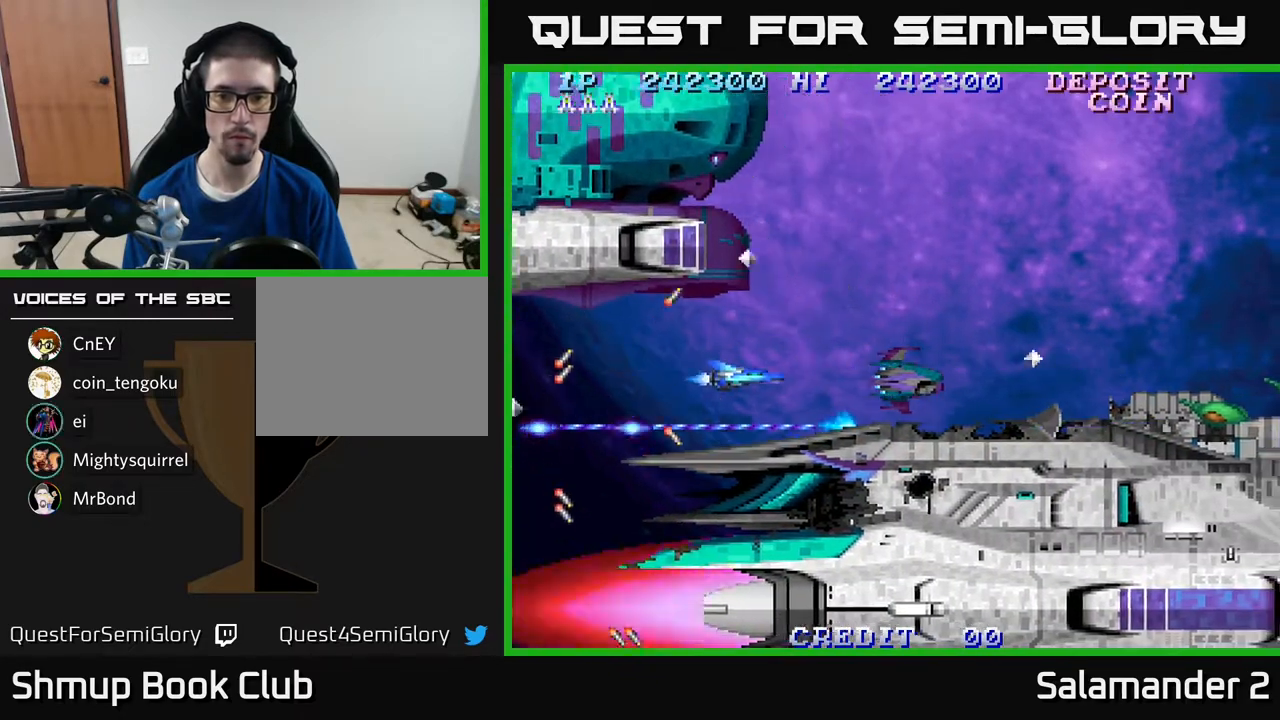
{"buttons": ["A", "DPAD_LEFT"], "right_stick": "center", "events": [[17, "DPAD_DOWN", "down"], [50, "DPAD_DOWN", "up"], [367, "DPAD_LEFT", "down"]]}
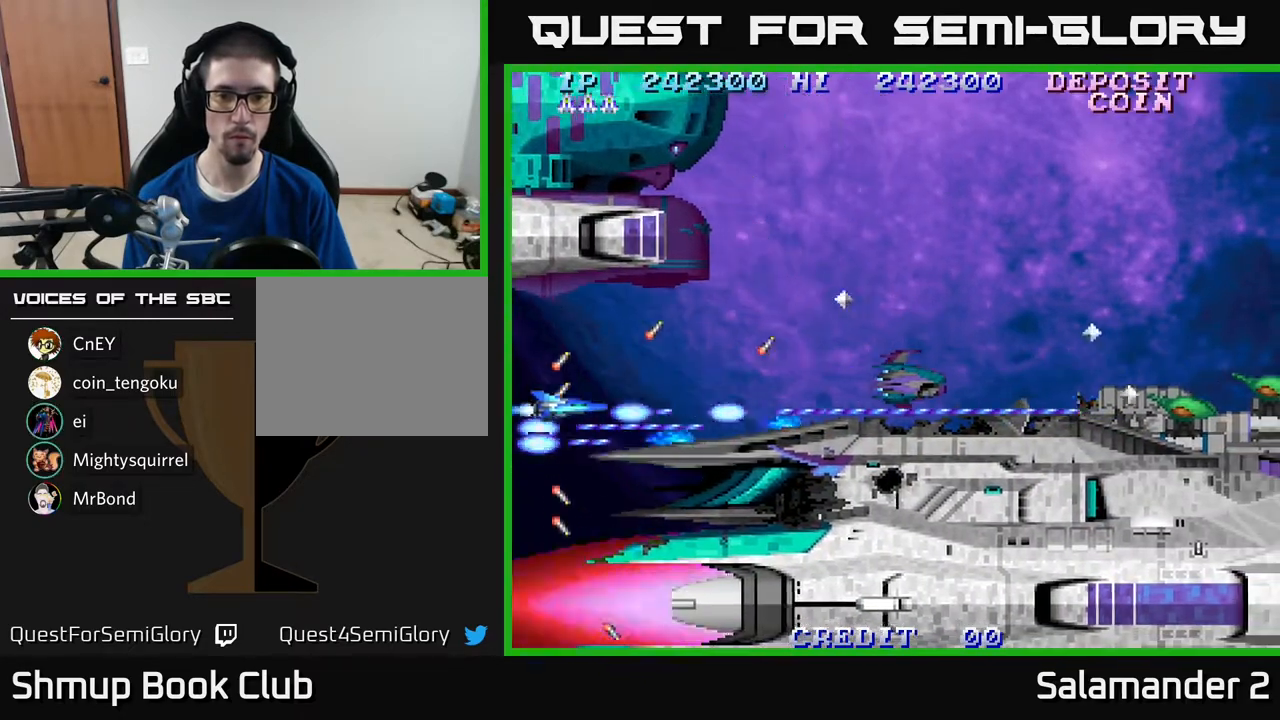
{"buttons": ["A"], "right_stick": "center", "events": [[217, "DPAD_LEFT", "up"], [333, "DPAD_UP", "down"], [383, "DPAD_UP", "up"]]}
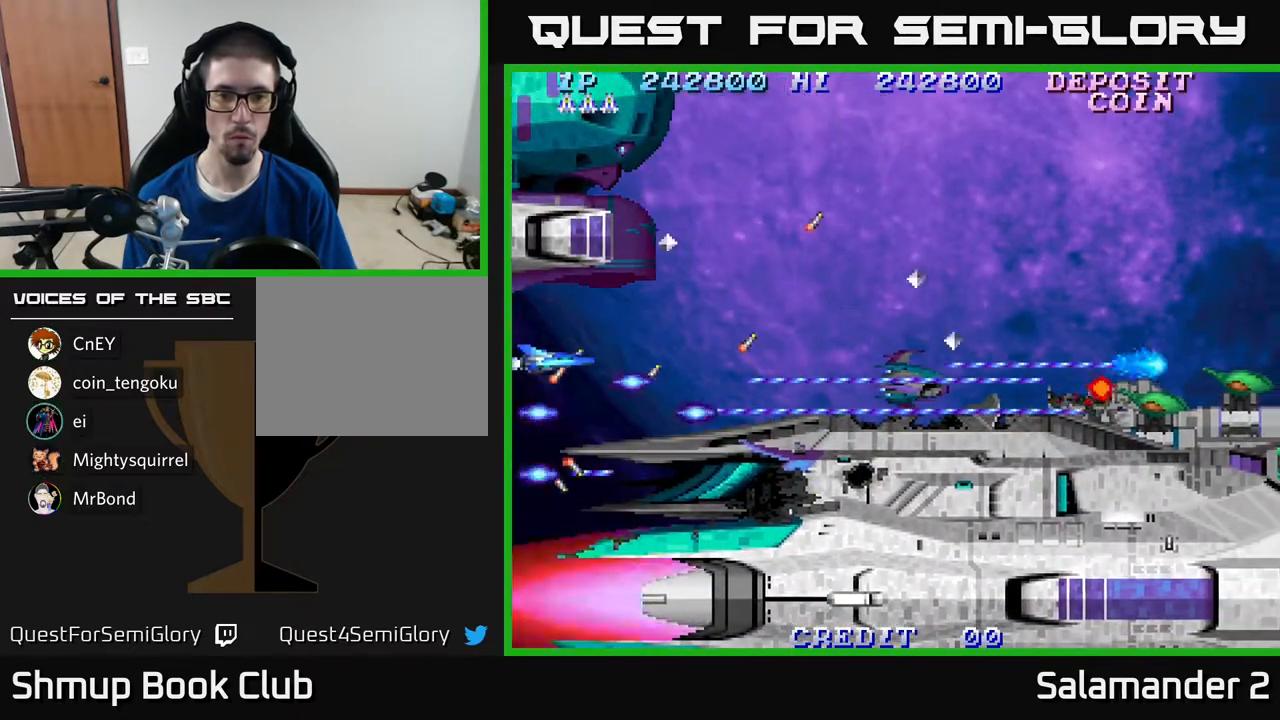
{"buttons": ["A"], "right_stick": "center", "events": [[300, "DPAD_RIGHT", "down"], [433, "DPAD_RIGHT", "up"]]}
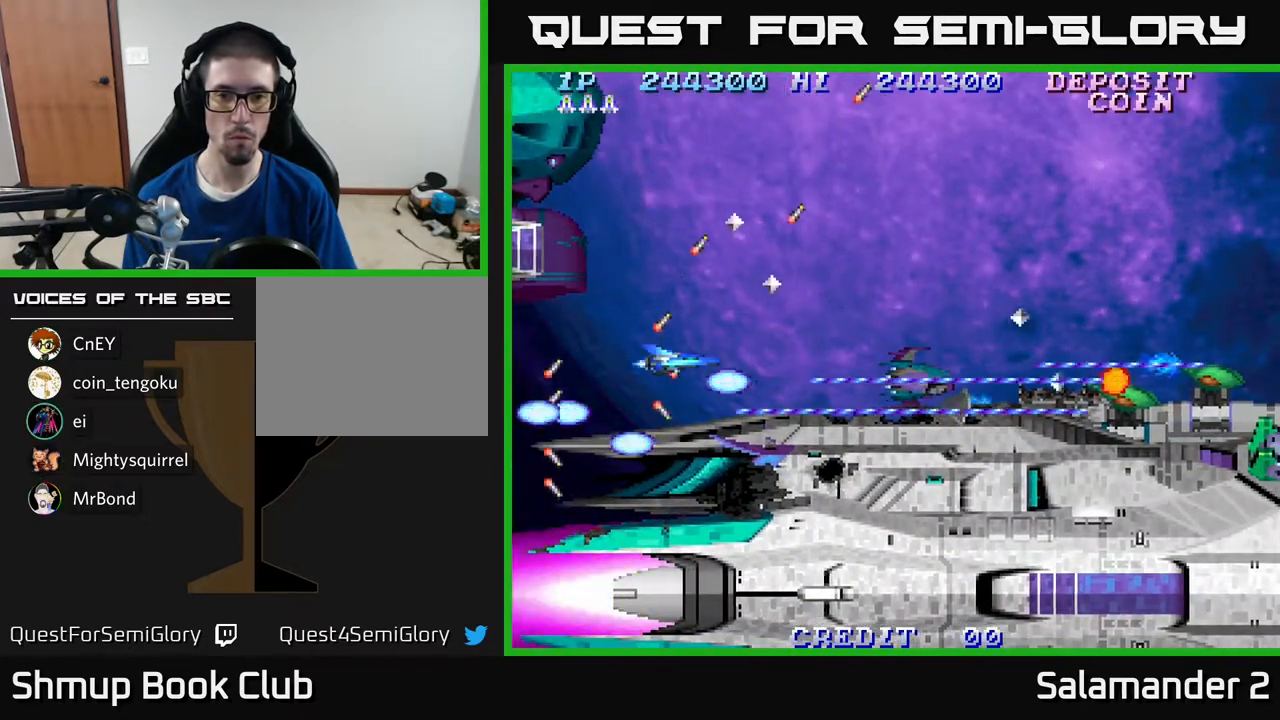
{"buttons": ["A", "DPAD_LEFT"], "right_stick": "center", "events": [[183, "DPAD_RIGHT", "down"], [250, "DPAD_RIGHT", "up"], [400, "DPAD_LEFT", "down"]]}
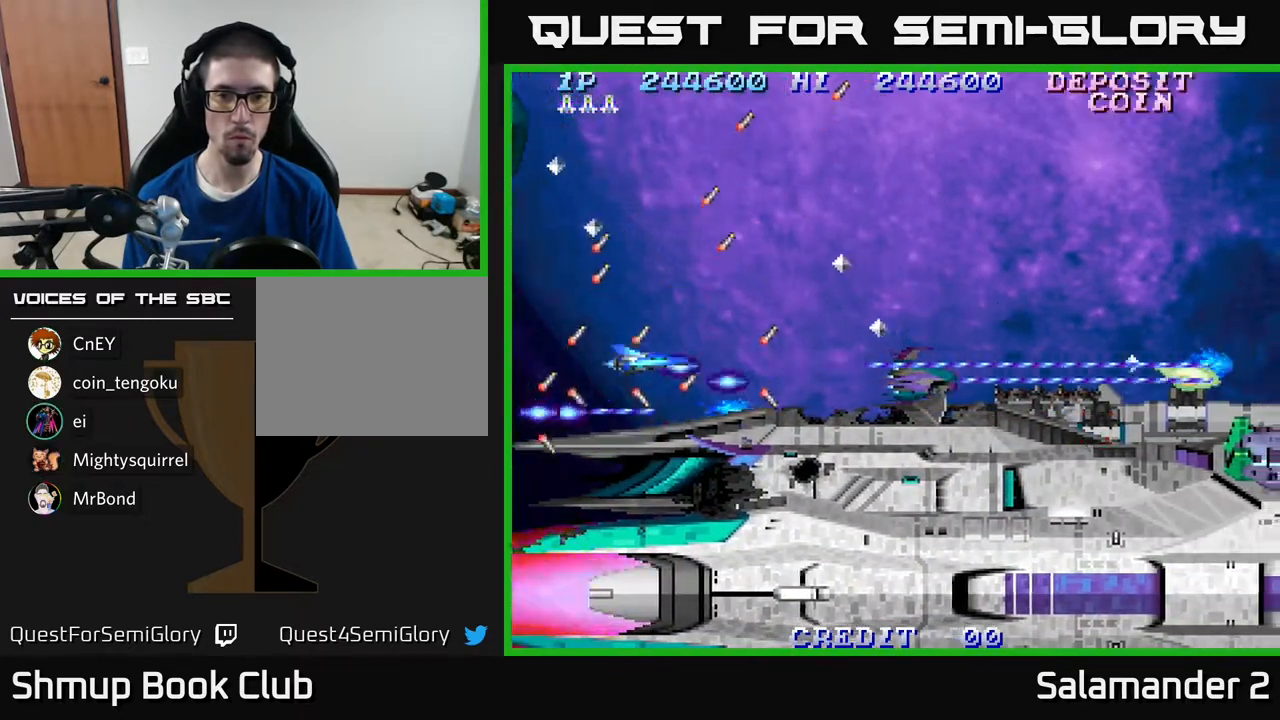
{"buttons": ["A"], "right_stick": "center", "events": [[33, "DPAD_LEFT", "up"]]}
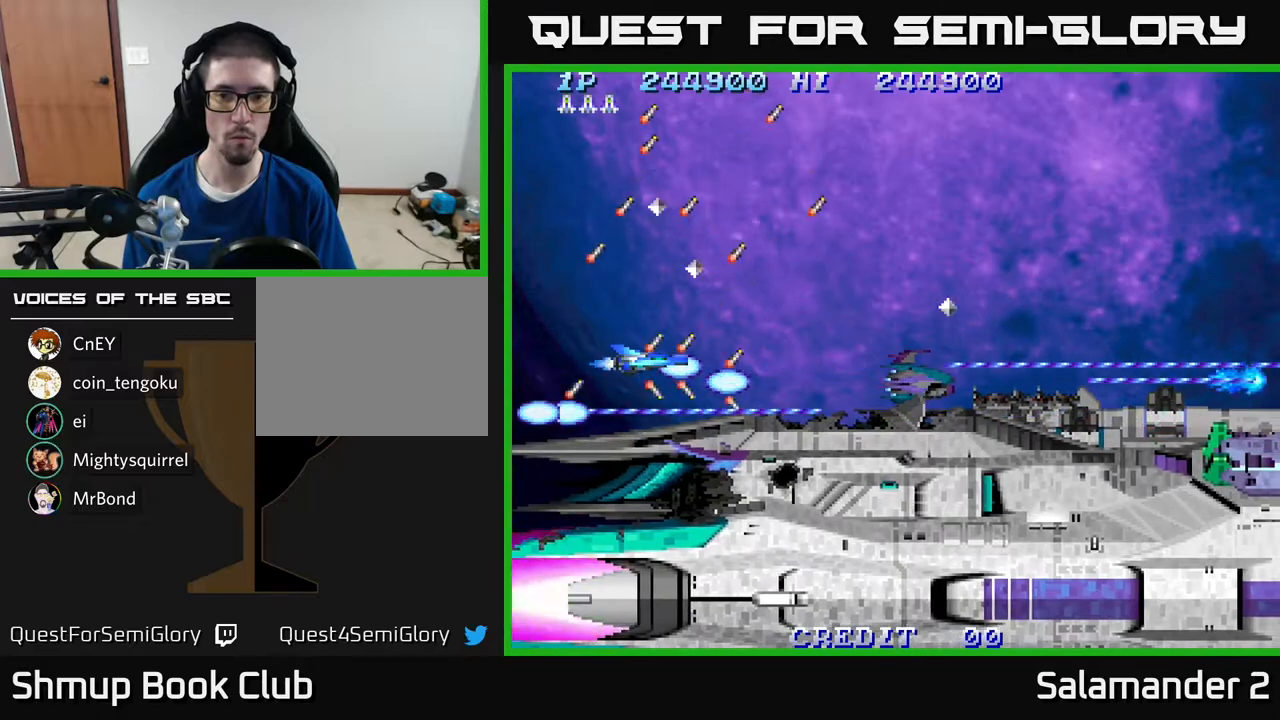
{"buttons": ["A"], "right_stick": "center", "events": []}
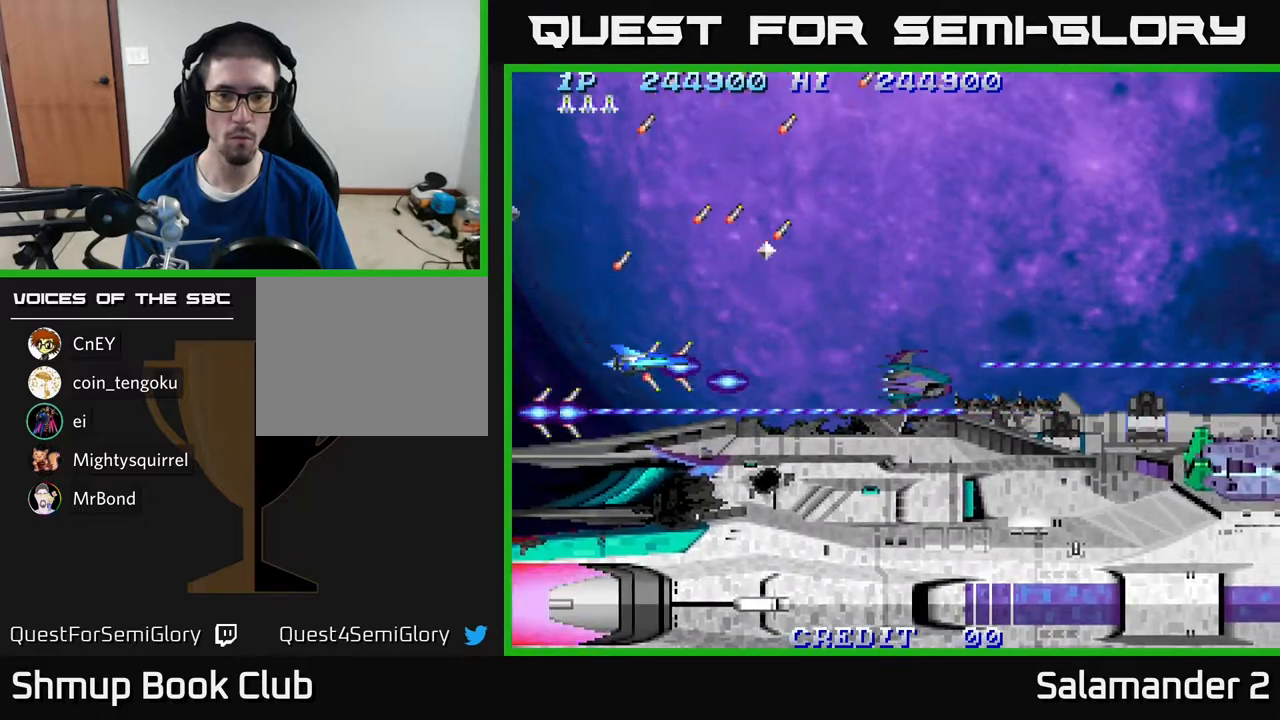
{"buttons": ["DPAD_RIGHT"], "right_stick": "center", "events": [[67, "DPAD_RIGHT", "down"], [217, "DPAD_UP", "down"], [300, "DPAD_UP", "up"], [467, "A", "up"]]}
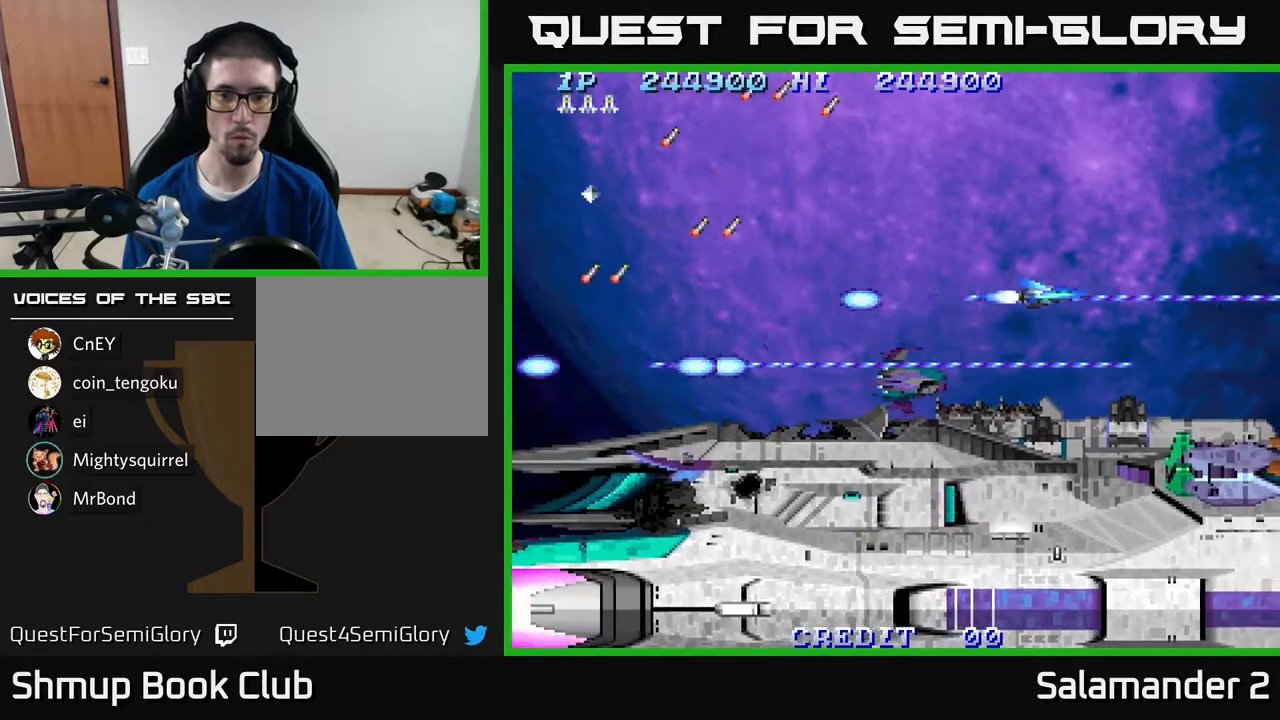
{"buttons": [], "right_stick": "center", "events": [[117, "DPAD_RIGHT", "up"], [150, "DPAD_LEFT", "down"], [250, "A", "down"], [333, "DPAD_LEFT", "up"], [467, "A", "up"]]}
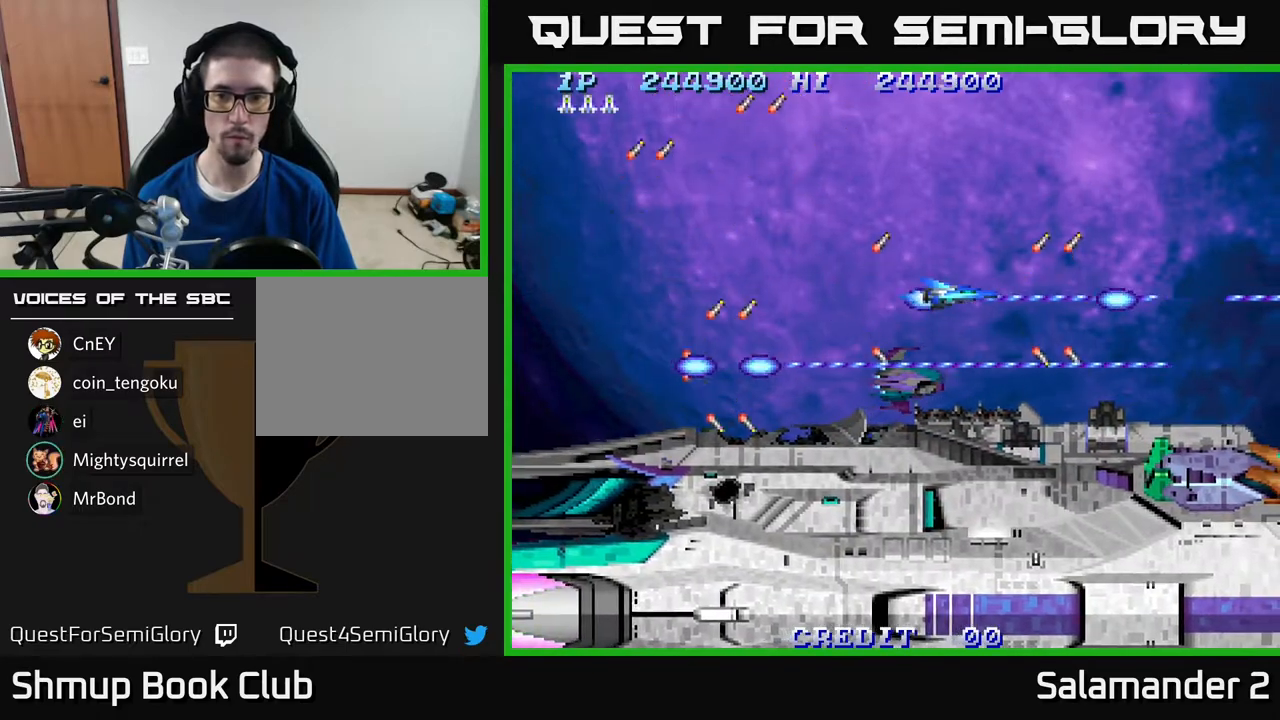
{"buttons": ["A"], "right_stick": "center", "events": [[17, "A", "down"], [183, "A", "up"], [200, "A", "down"]]}
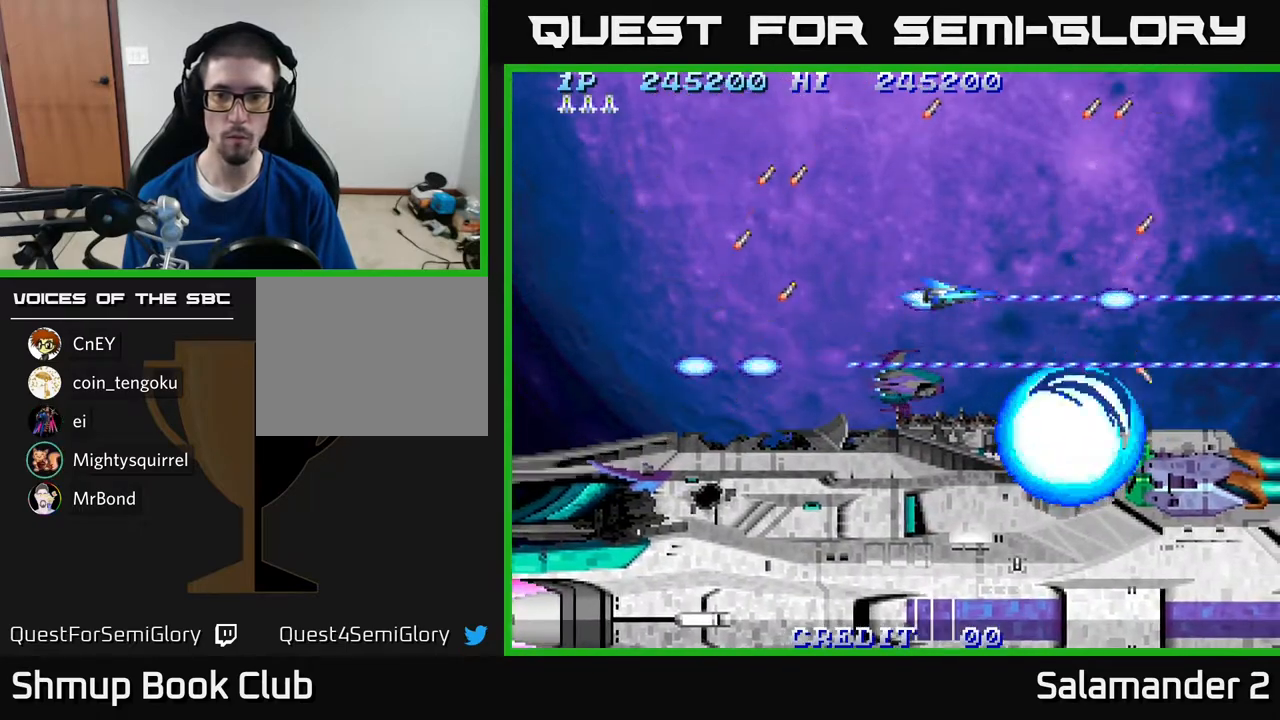
{"buttons": ["A"], "right_stick": "center", "events": [[350, "DPAD_LEFT", "down"], [500, "DPAD_LEFT", "up"]]}
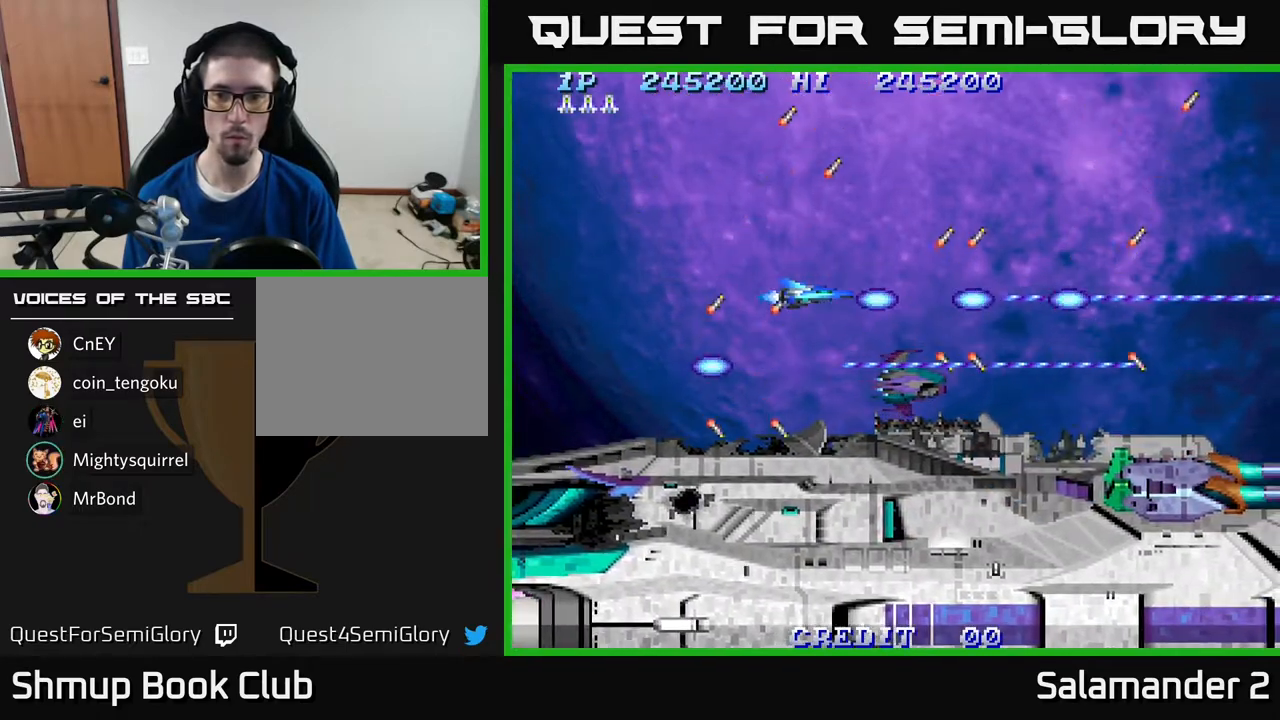
{"buttons": ["A"], "right_stick": "center", "events": [[83, "DPAD_RIGHT", "down"], [300, "DPAD_RIGHT", "up"]]}
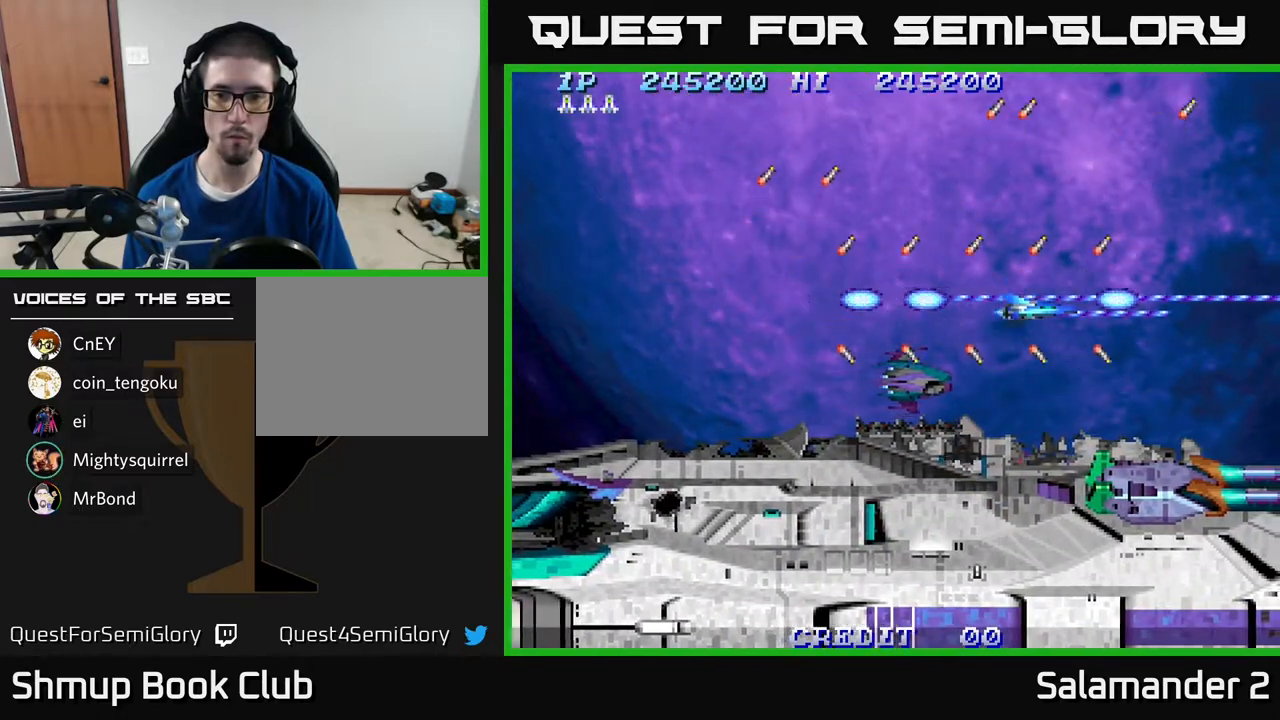
{"buttons": ["A"], "right_stick": "center", "events": [[17, "DPAD_DOWN", "down"], [50, "A", "up"], [100, "DPAD_DOWN", "up"], [167, "A", "down"], [283, "A", "up"], [350, "A", "down"], [383, "DPAD_LEFT", "down"], [467, "DPAD_LEFT", "up"]]}
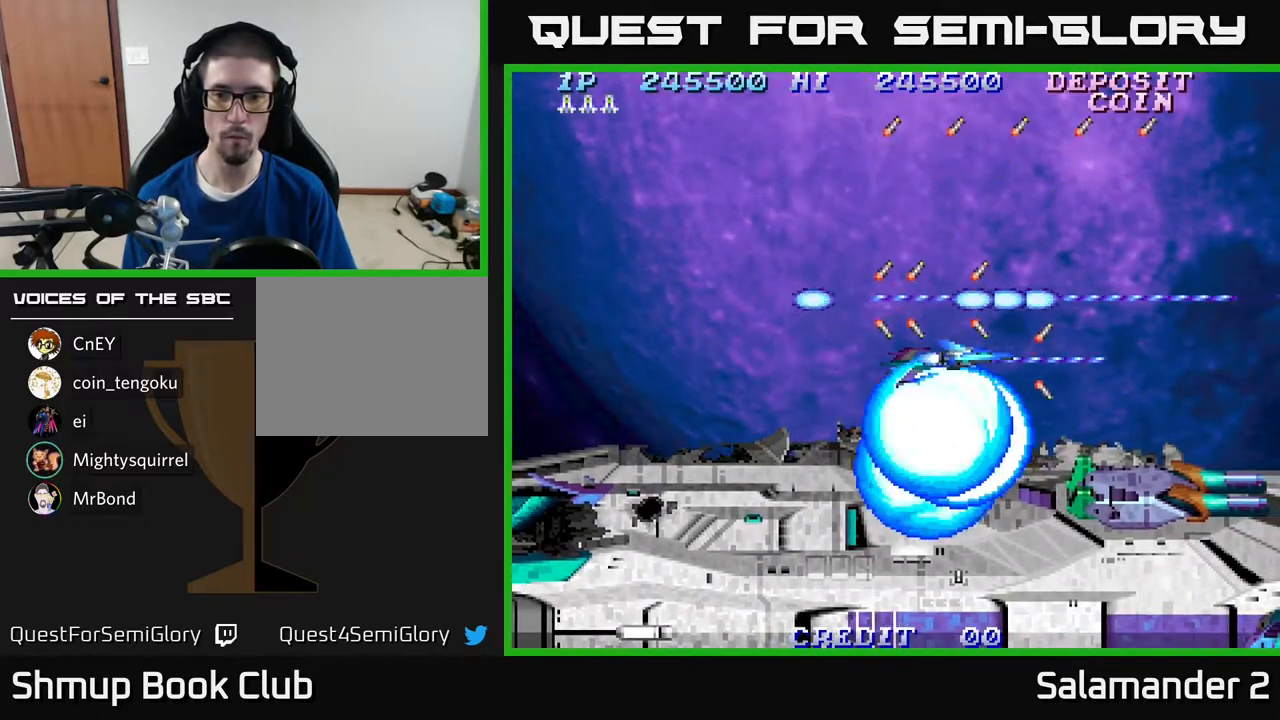
{"buttons": ["A"], "right_stick": "center", "events": []}
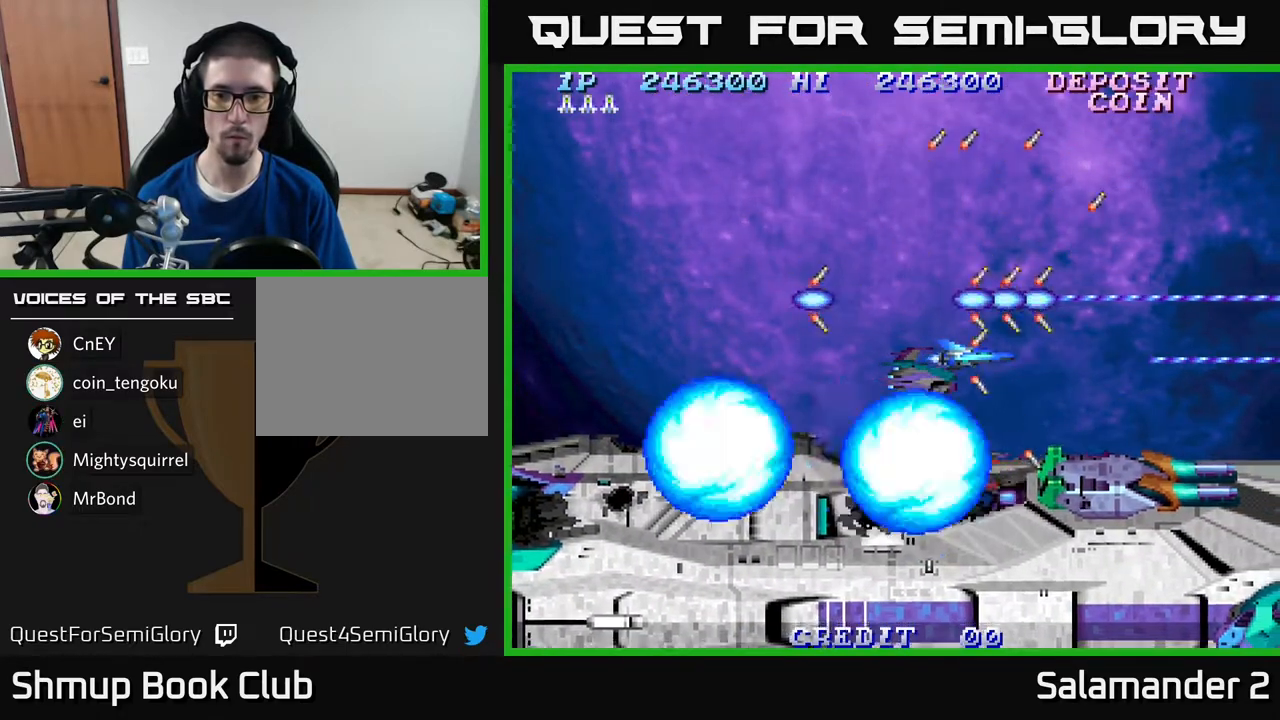
{"buttons": ["A"], "right_stick": "center", "events": []}